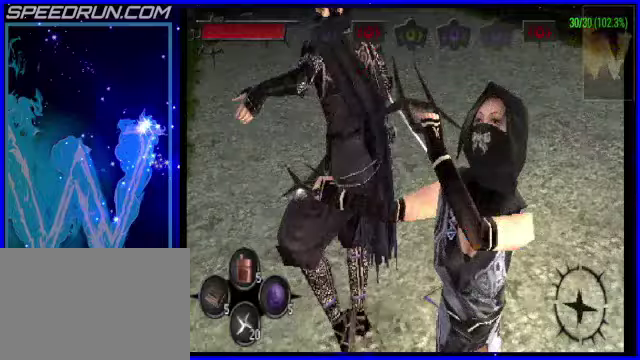
Gameplay with a controller (PlayStation layout); each line is a JSON object with the inputs held at the frame after it. "events" lists button and stick changes between this image and that frame as [ms after this image, input, new state], when the widget could be followed in between. Not read: L3 R1 R3 right_stick.
{"buttons": [], "left_stick": "down", "events": [[300, "R2", "down"], [400, "R2", "up"], [450, "left_stick", "down"]]}
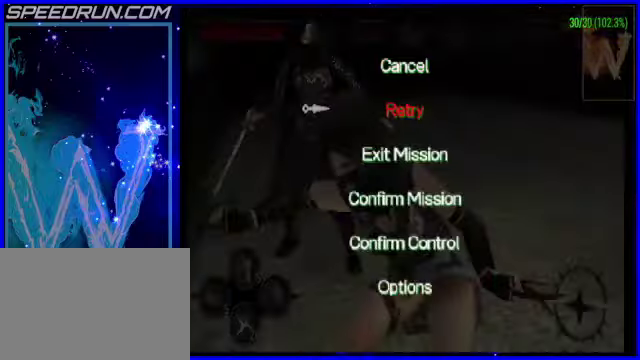
{"buttons": [], "left_stick": "center", "events": [[50, "CROSS", "down"], [50, "left_stick", "center"], [100, "CROSS", "up"]]}
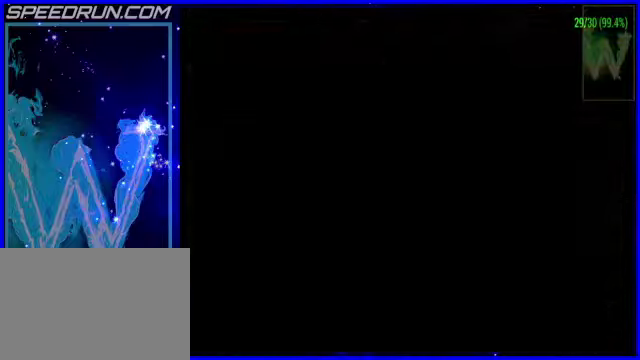
{"buttons": [], "left_stick": "center"}
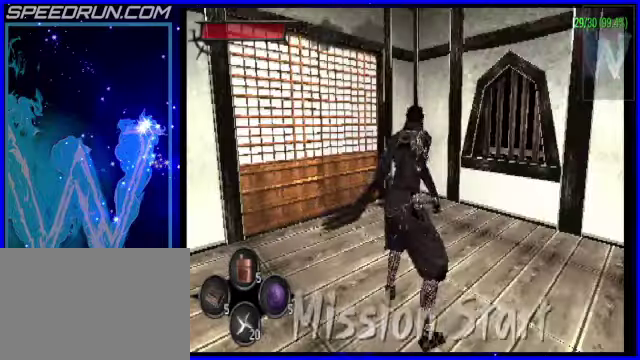
{"buttons": [], "left_stick": "up-left", "events": [[200, "left_stick", "up"], [250, "left_stick", "up-left"]]}
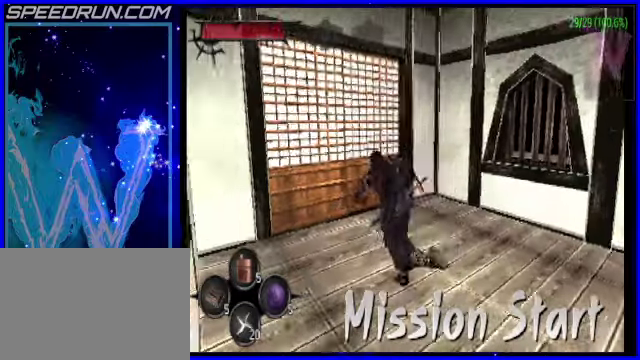
{"buttons": ["TRIANGLE"], "left_stick": "up-left", "events": [[250, "left_stick", "up"], [350, "left_stick", "up-left"], [500, "TRIANGLE", "down"]]}
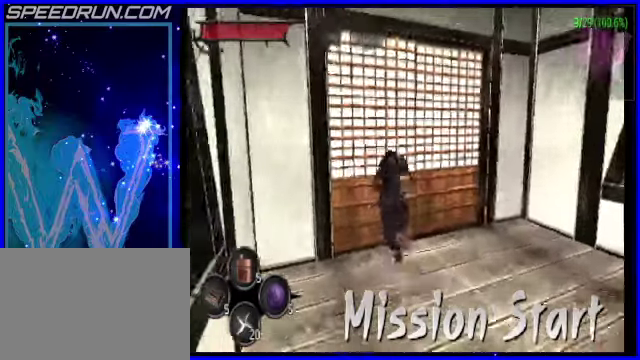
{"buttons": [], "left_stick": "up-left", "events": [[50, "left_stick", "up"], [200, "TRIANGLE", "up"], [450, "left_stick", "up-left"]]}
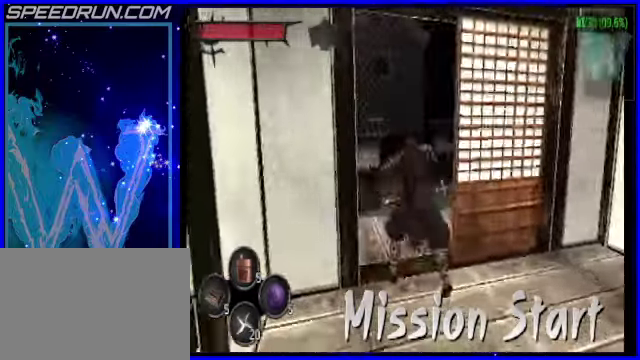
{"buttons": [], "left_stick": "up-left"}
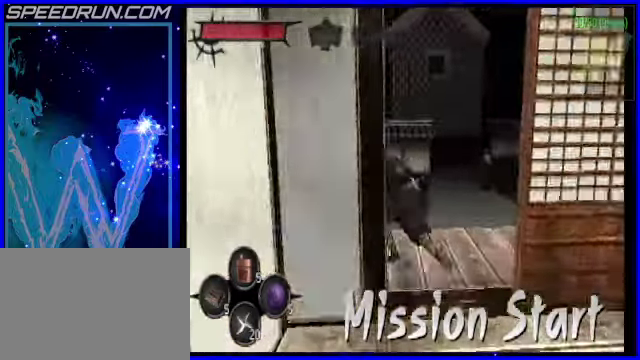
{"buttons": ["CROSS"], "left_stick": "up-left", "events": [[350, "CROSS", "down"]]}
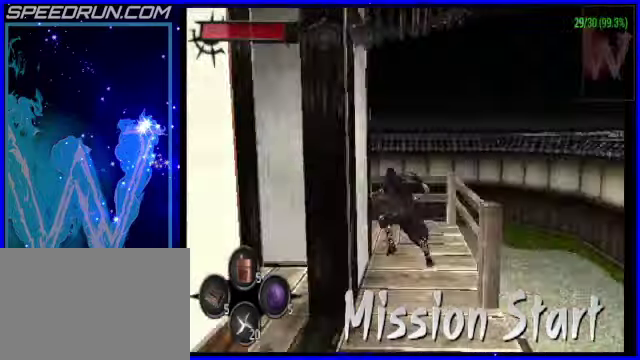
{"buttons": ["CROSS", "SELECT"], "left_stick": "up-right"}
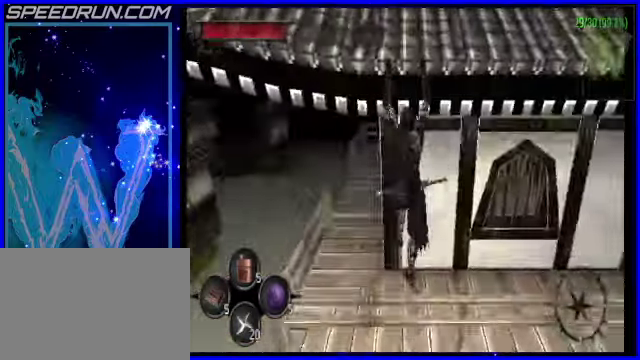
{"buttons": ["CROSS"], "left_stick": "up-left"}
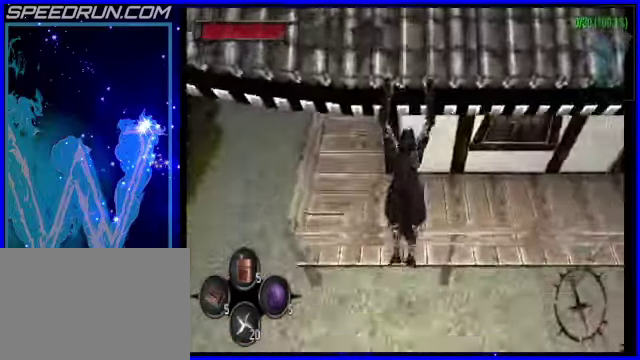
{"buttons": [], "left_stick": "up", "events": [[50, "left_stick", "up"], [100, "CROSS", "up"], [150, "CROSS", "down"], [250, "CROSS", "up"]]}
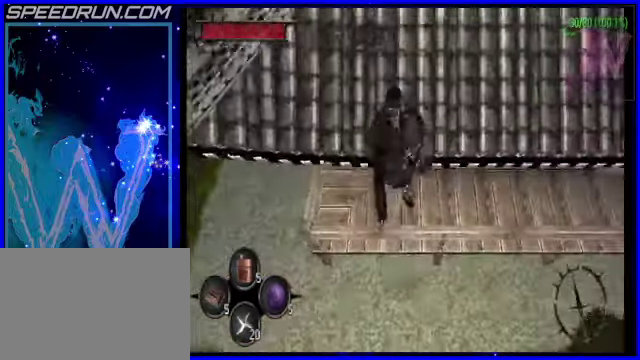
{"buttons": [], "left_stick": "up-right", "events": [[200, "left_stick", "up-right"]]}
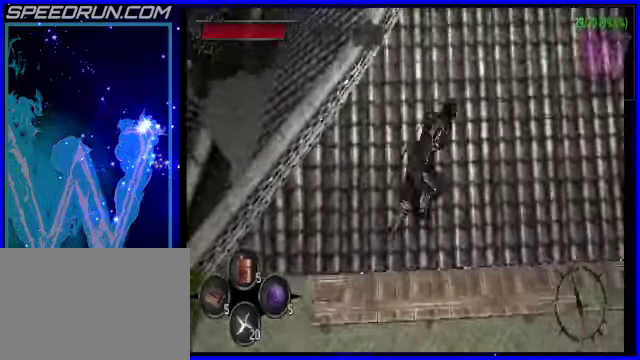
{"buttons": [], "left_stick": "up", "events": [[300, "left_stick", "up"]]}
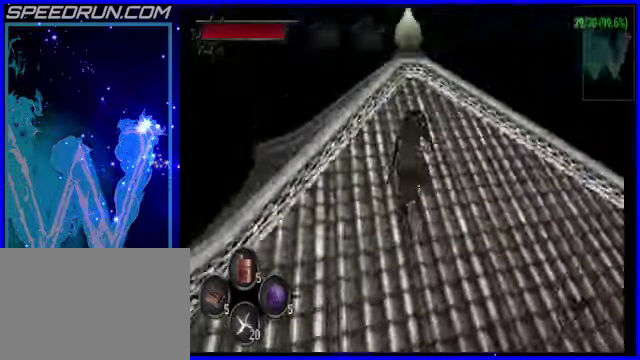
{"buttons": [], "left_stick": "up"}
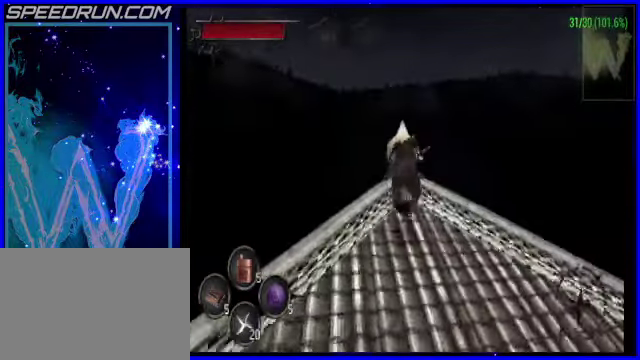
{"buttons": [], "left_stick": "up"}
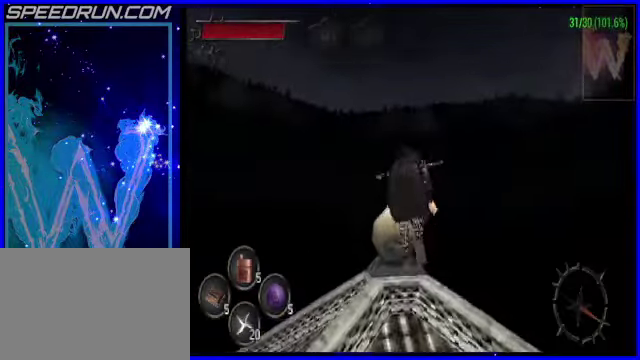
{"buttons": [], "left_stick": "up"}